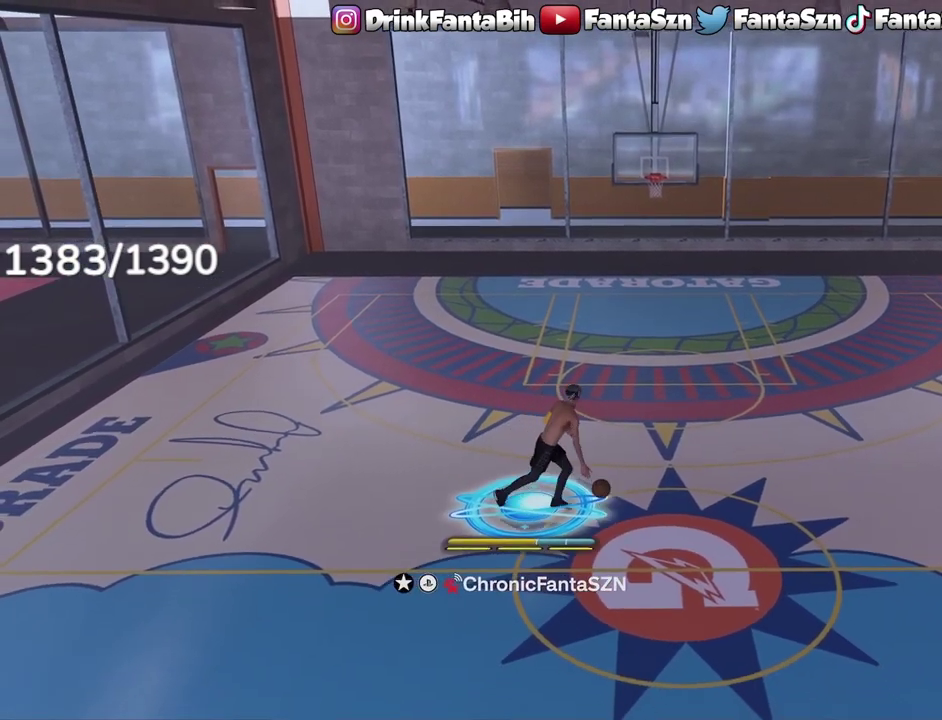
Gameplay with a controller (PlayStation layout); each line is a JSON object with the inputs held at the frame after it (dt_ms = milliseconds from this image to that frame). "events" lists button and stick changes between this image and that frame as [ms after this image, input, new state], when the widget could be followed in between.
{"dt_ms": 700, "buttons": [], "left_stick": "center", "right_stick": "center", "events": []}
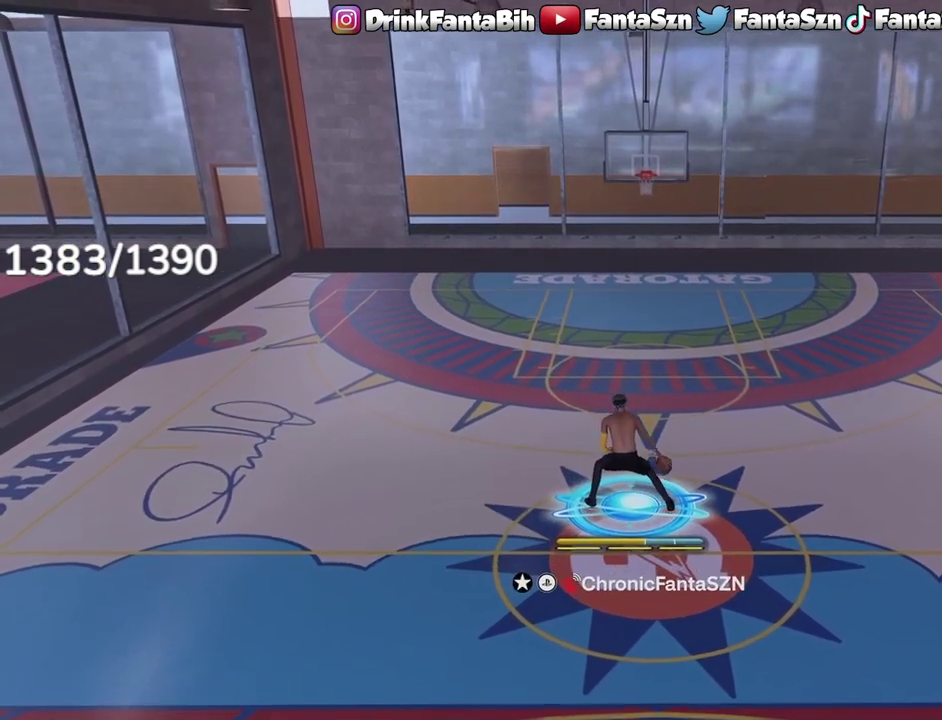
{"dt_ms": 300, "buttons": [], "left_stick": "center", "right_stick": "center", "events": []}
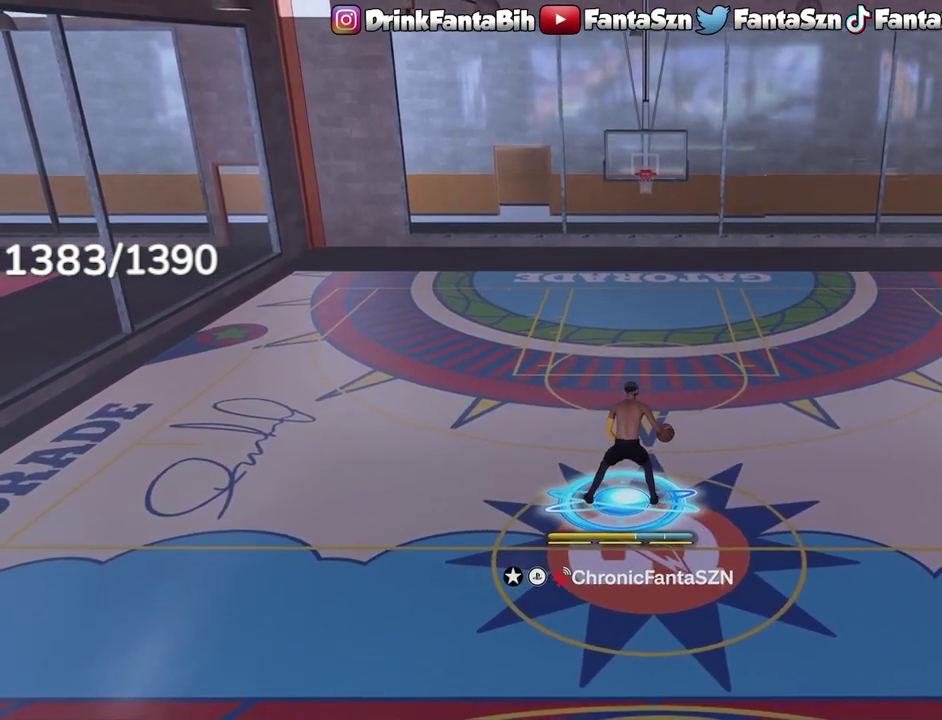
{"dt_ms": 500, "buttons": [], "left_stick": "center", "right_stick": "center", "events": []}
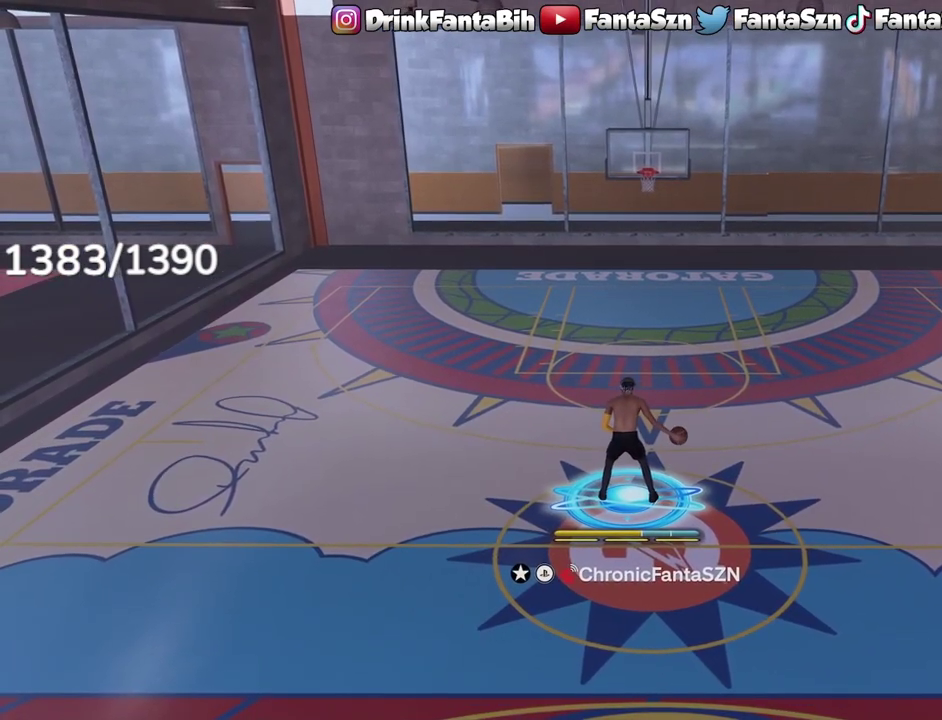
{"dt_ms": 500, "buttons": [], "left_stick": "center", "right_stick": "center", "events": [[250, "right_stick", "left"], [333, "right_stick", "center"]]}
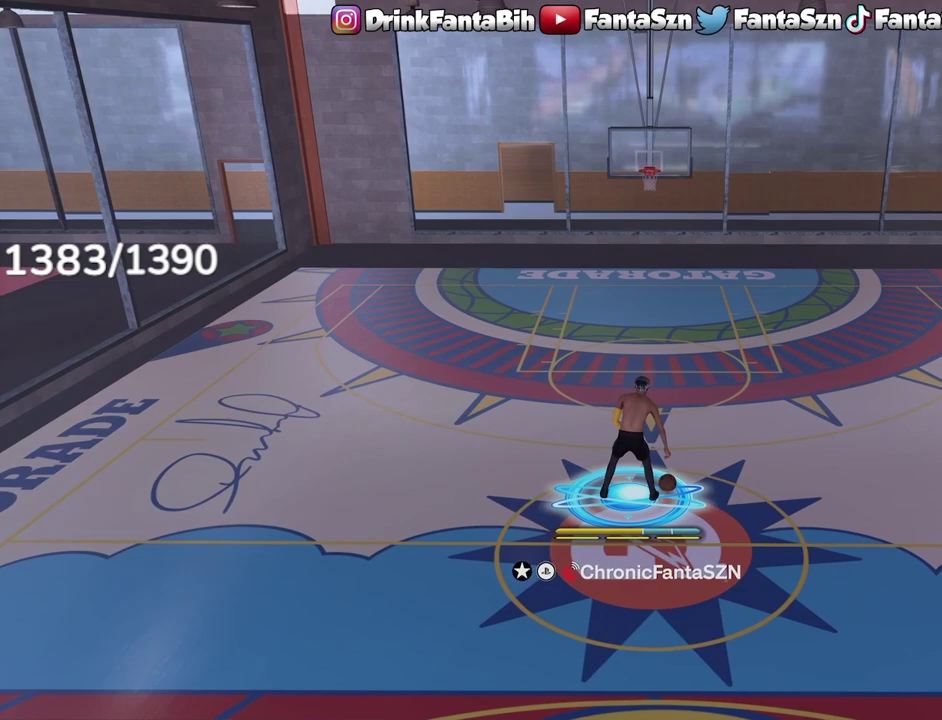
{"dt_ms": 300, "buttons": ["R2"], "left_stick": "center", "right_stick": "down-left", "events": [[67, "R2", "down"], [67, "right_stick", "up-right"], [133, "right_stick", "center"], [300, "right_stick", "down-left"]]}
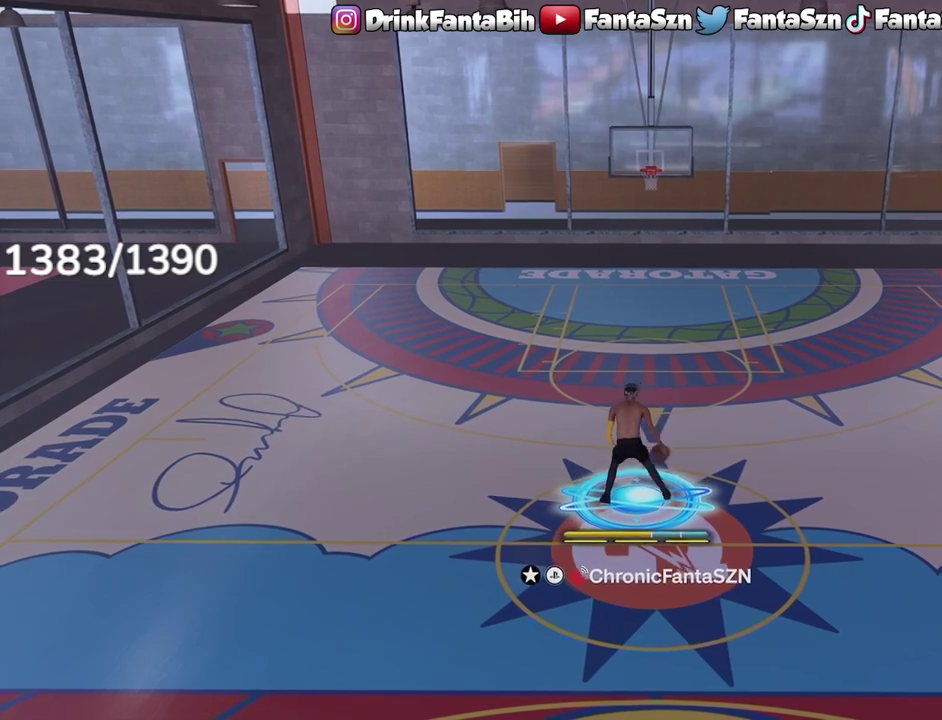
{"dt_ms": 900, "buttons": [], "left_stick": "center", "right_stick": "center", "events": [[117, "right_stick", "center"], [333, "left_stick", "right"], [483, "left_stick", "center"], [517, "right_stick", "down"], [567, "right_stick", "down-right"], [633, "right_stick", "center"], [900, "R2", "up"]]}
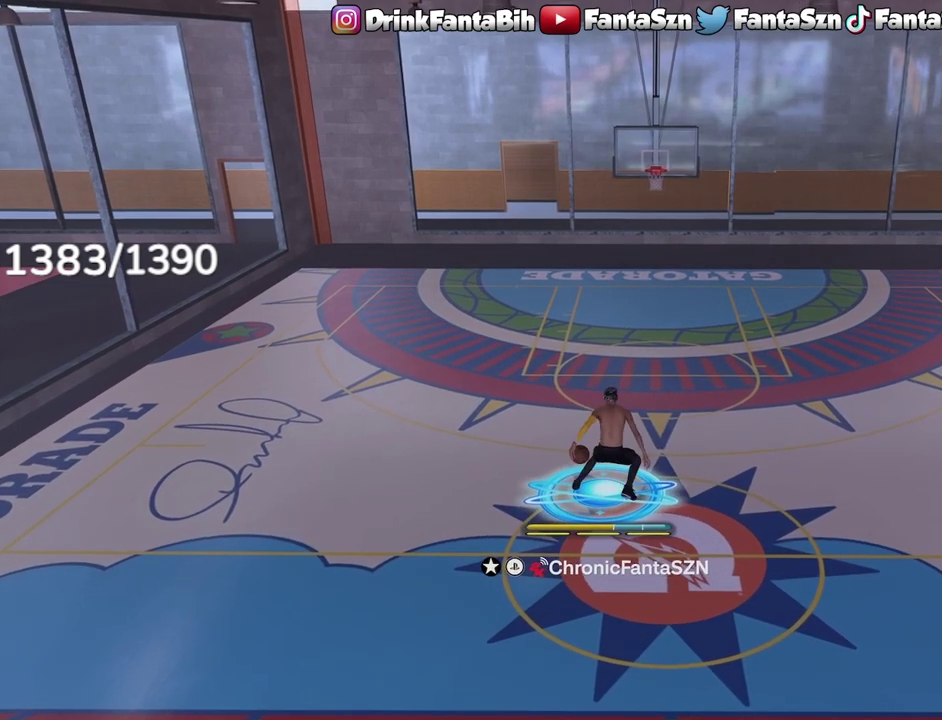
{"dt_ms": 300, "buttons": [], "left_stick": "center", "right_stick": "center", "events": []}
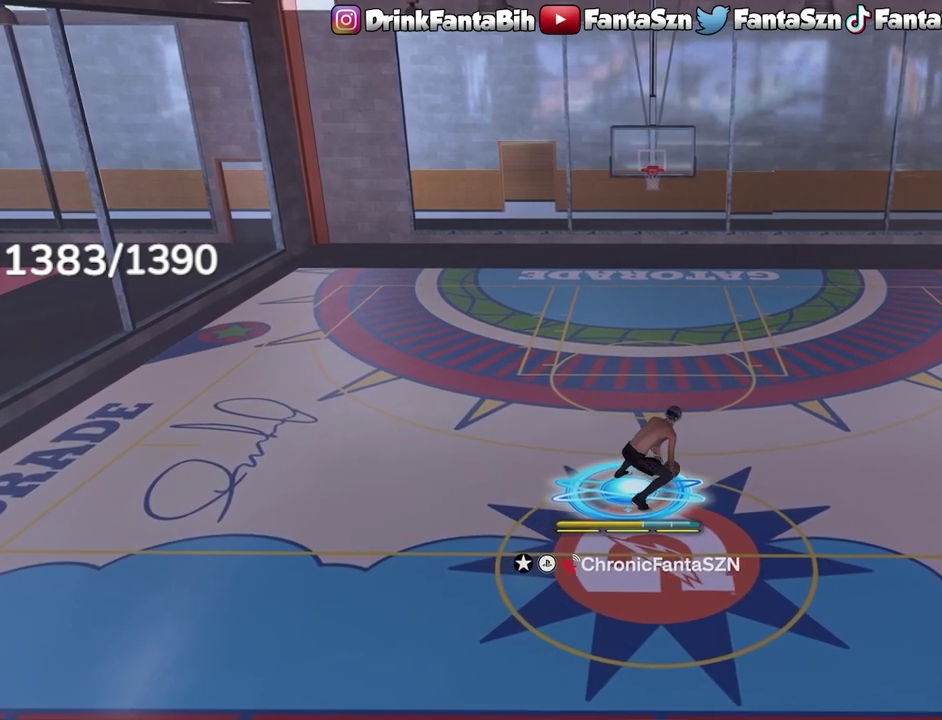
{"dt_ms": 600, "buttons": [], "left_stick": "center", "right_stick": "center", "events": []}
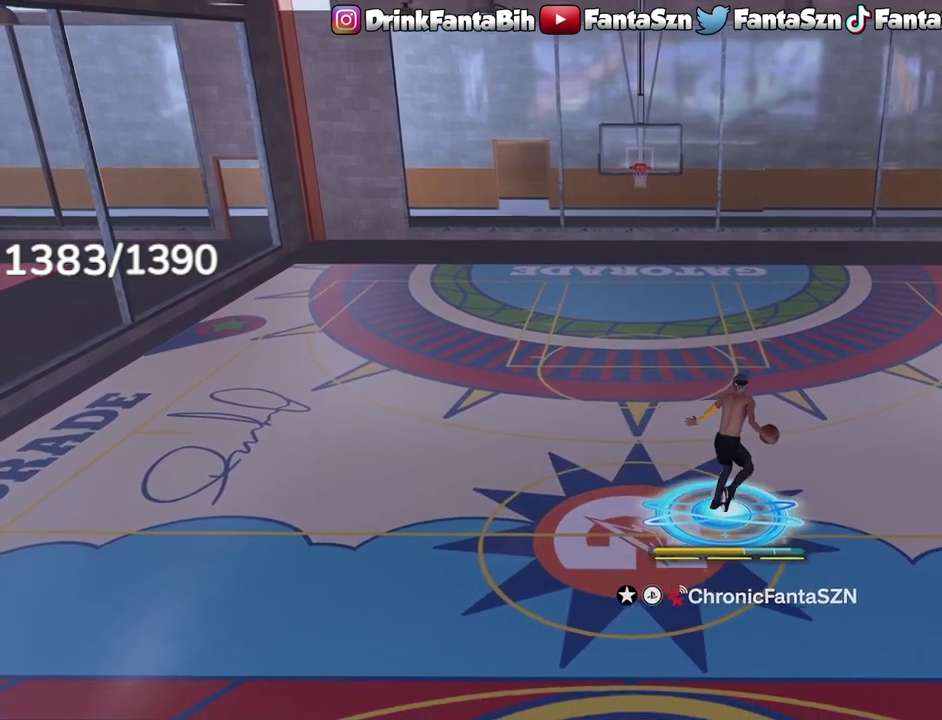
{"dt_ms": 400, "buttons": [], "left_stick": "center", "right_stick": "center", "events": []}
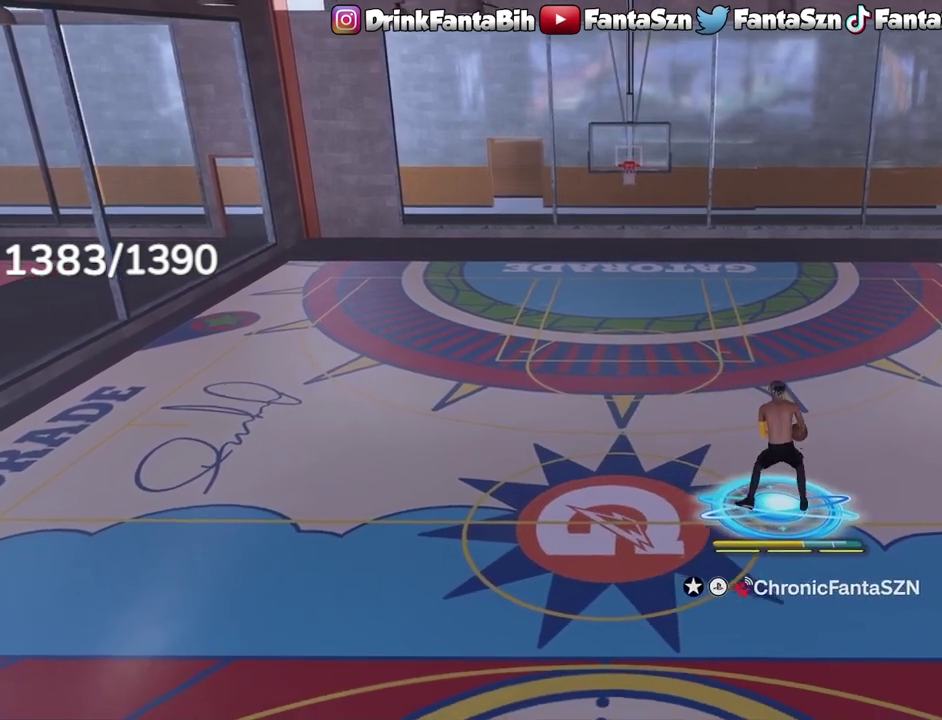
{"dt_ms": 400, "buttons": [], "left_stick": "center", "right_stick": "center", "events": []}
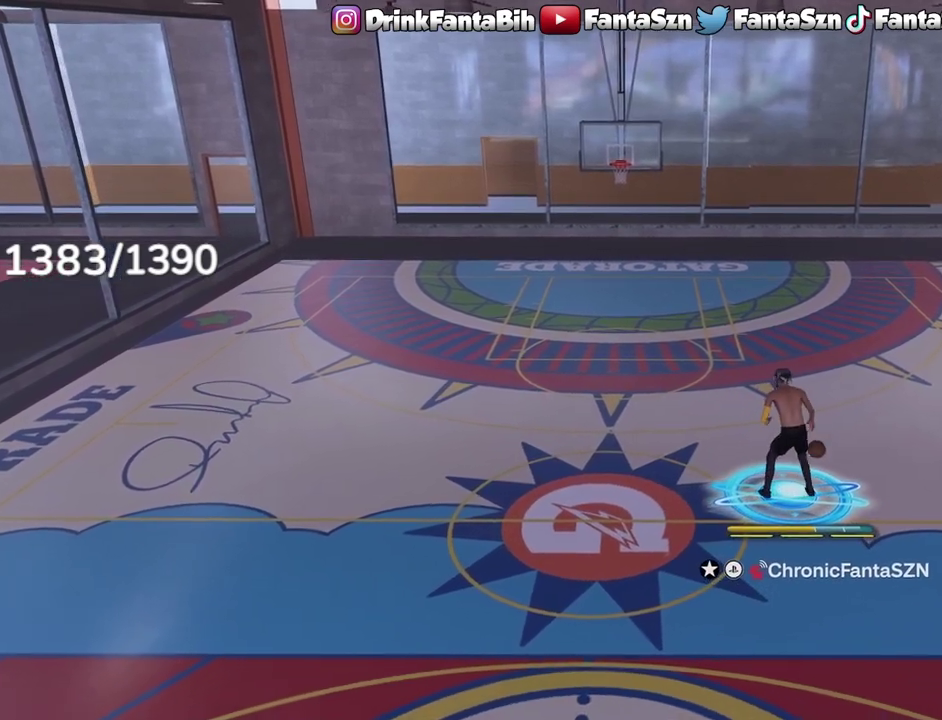
{"dt_ms": 600, "buttons": ["R2"], "left_stick": "center", "right_stick": "center", "events": [[133, "right_stick", "up-left"], [200, "right_stick", "center"], [383, "R2", "down"], [417, "right_stick", "up-right"], [483, "right_stick", "center"]]}
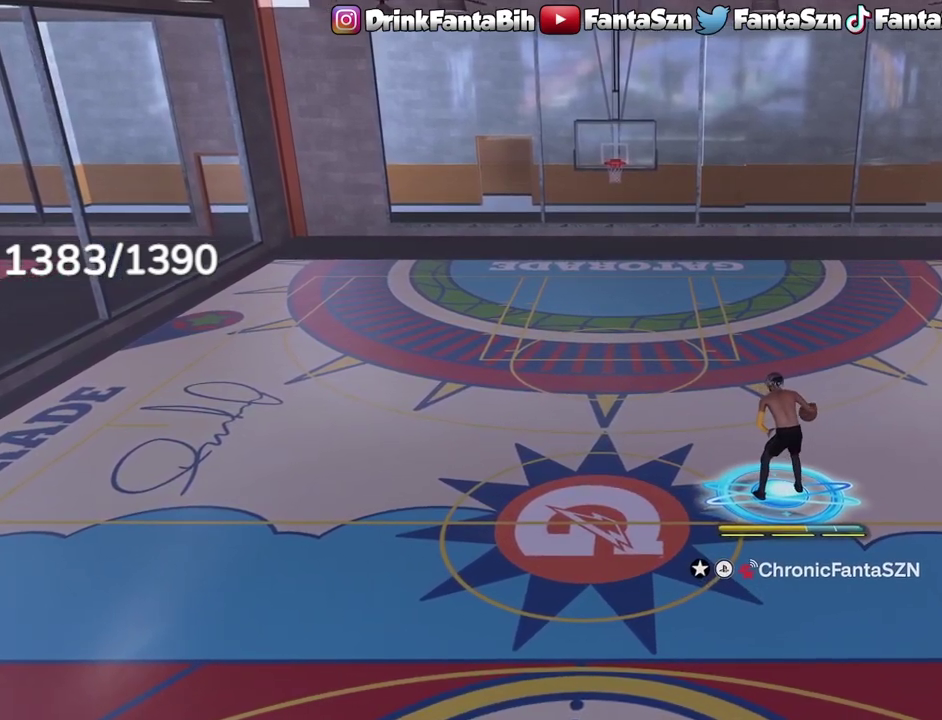
{"dt_ms": 500, "buttons": [], "left_stick": "center", "right_stick": "center", "events": [[83, "right_stick", "down"], [200, "right_stick", "center"], [450, "R2", "up"]]}
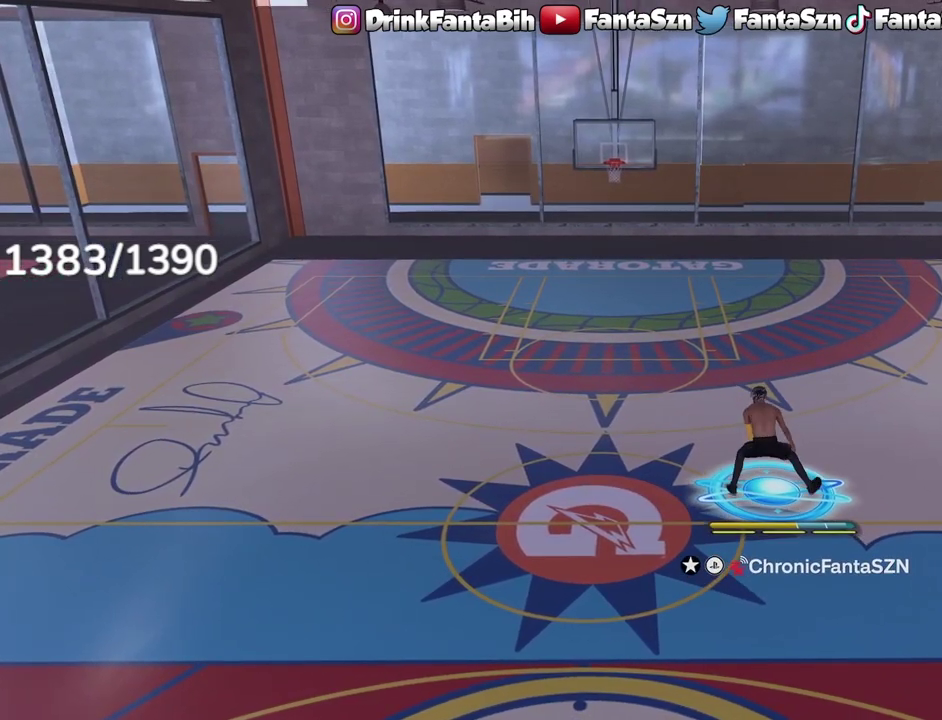
{"dt_ms": 600, "buttons": [], "left_stick": "center", "right_stick": "center", "events": []}
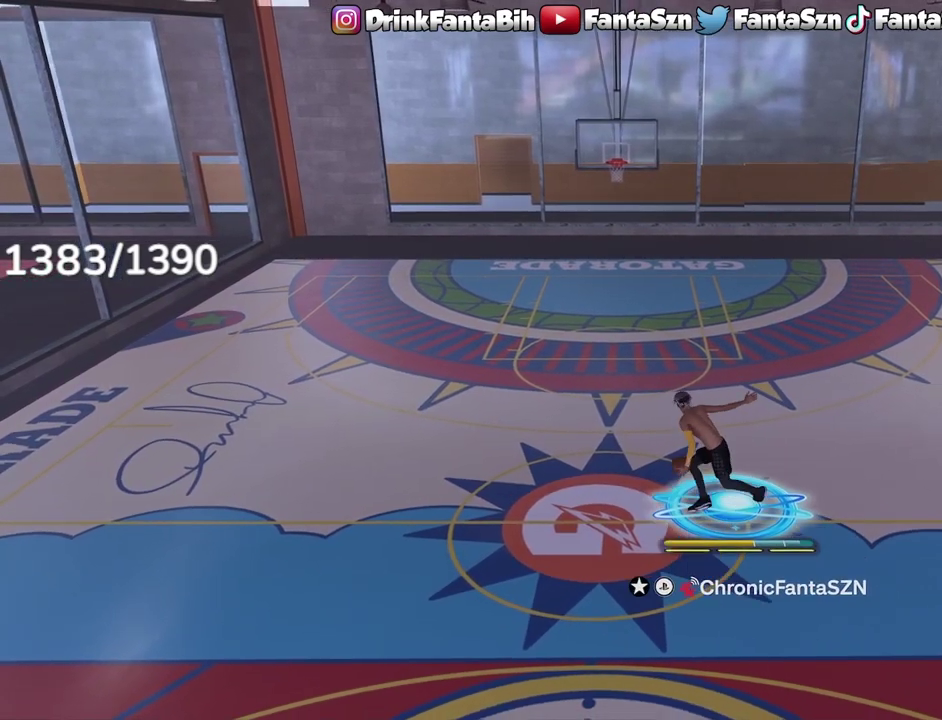
{"dt_ms": 400, "buttons": [], "left_stick": "up-left", "right_stick": "center", "events": [[250, "left_stick", "up-left"]]}
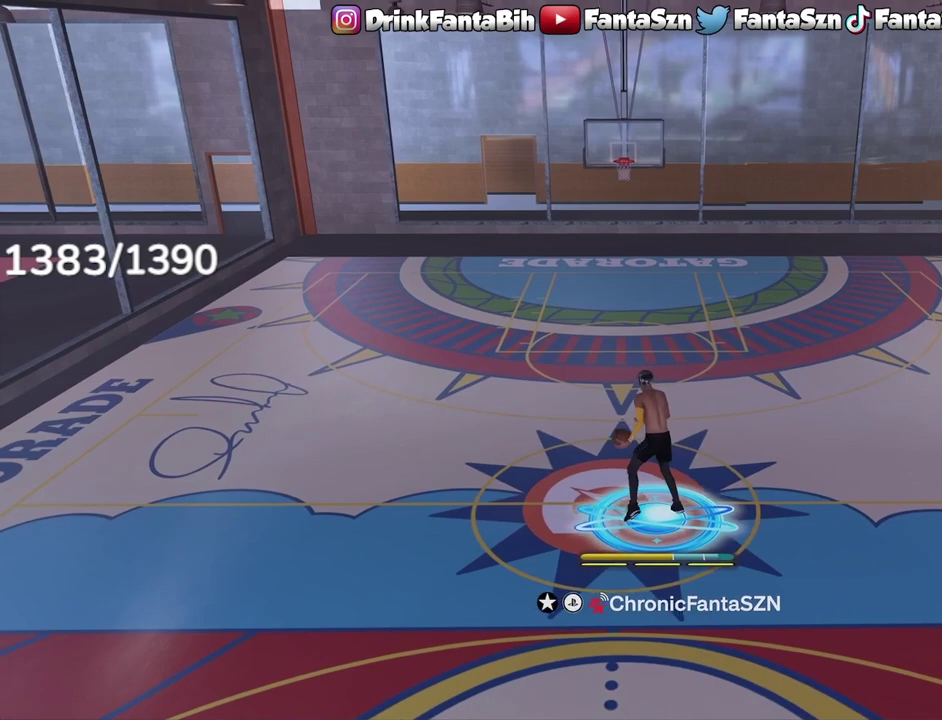
{"dt_ms": 300, "buttons": [], "left_stick": "center", "right_stick": "center", "events": [[217, "left_stick", "center"]]}
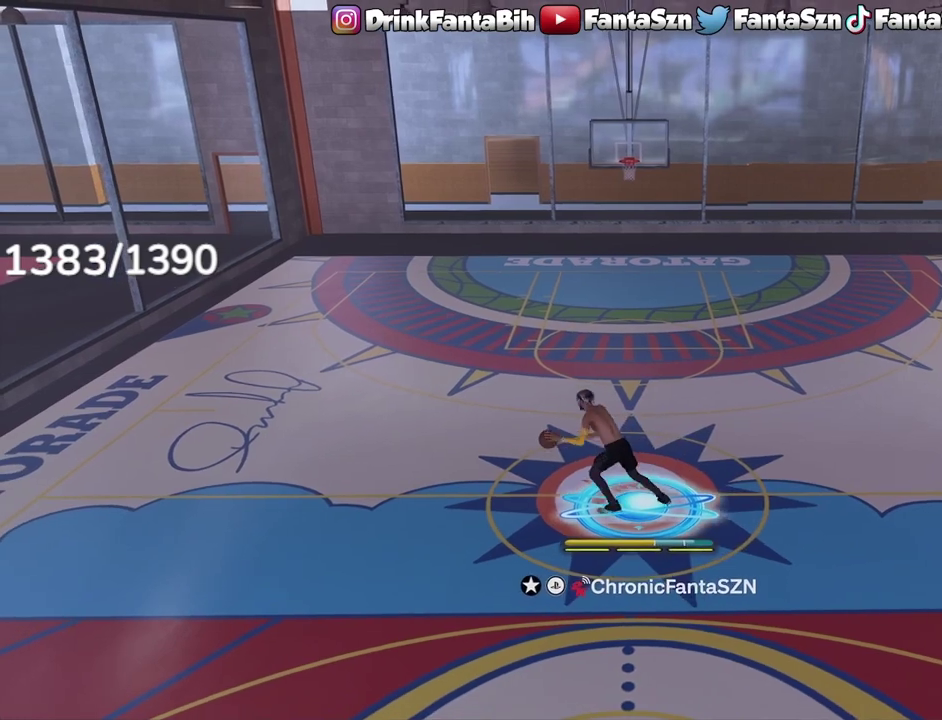
{"dt_ms": 800, "buttons": ["R2"], "left_stick": "center", "right_stick": "center", "events": [[267, "right_stick", "up-right"], [317, "right_stick", "center"], [483, "right_stick", "up-left"], [500, "R2", "down"], [600, "right_stick", "center"]]}
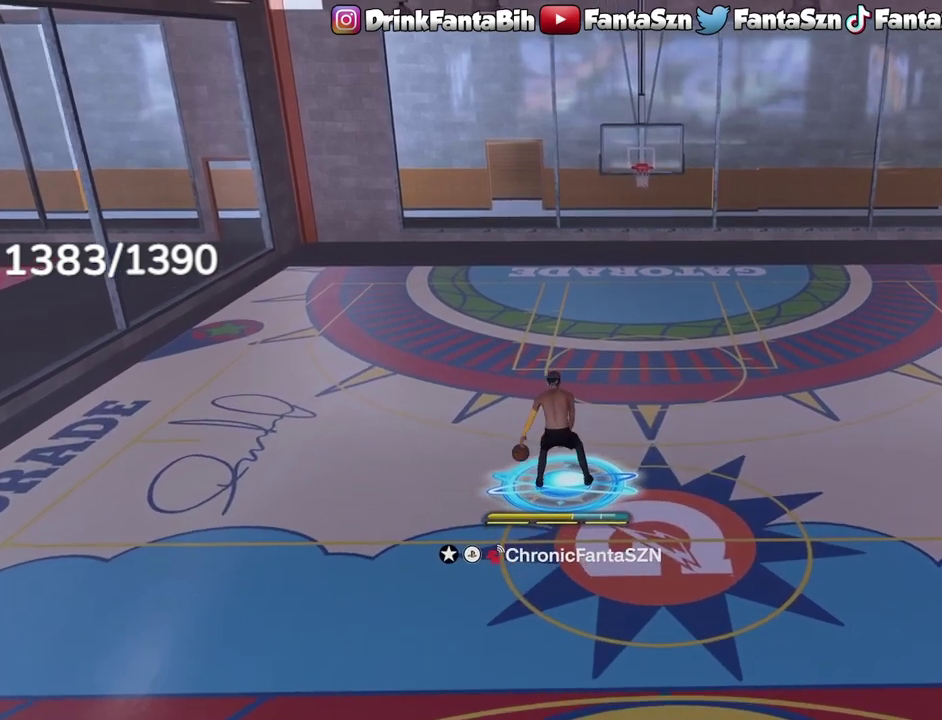
{"dt_ms": 400, "buttons": ["R2"], "left_stick": "center", "right_stick": "center", "events": [[83, "right_stick", "down"], [200, "right_stick", "center"]]}
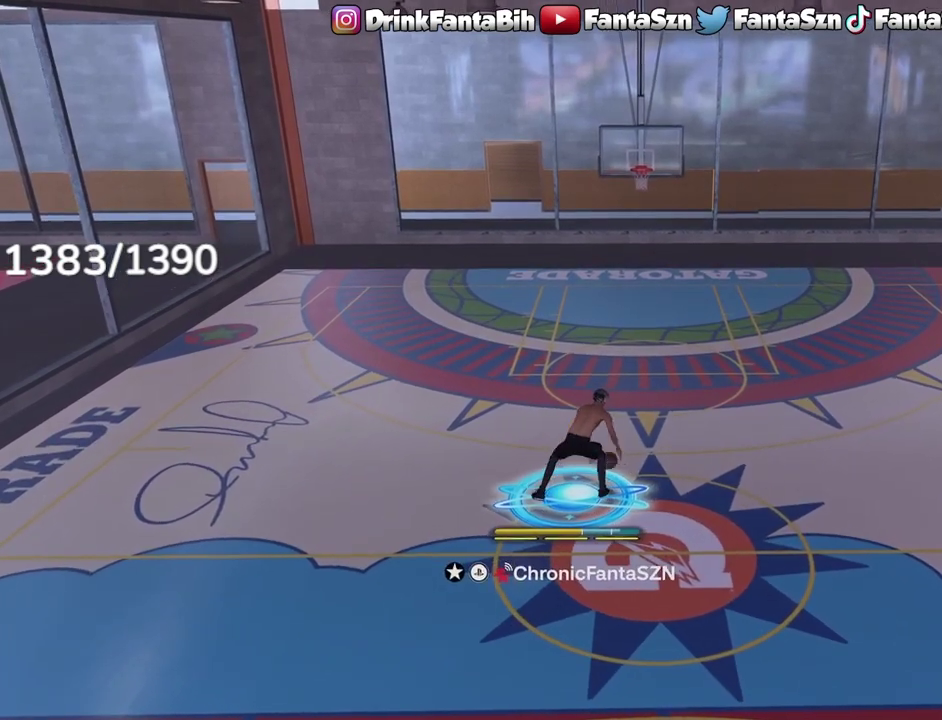
{"dt_ms": 500, "buttons": [], "left_stick": "center", "right_stick": "center", "events": [[67, "R2", "up"]]}
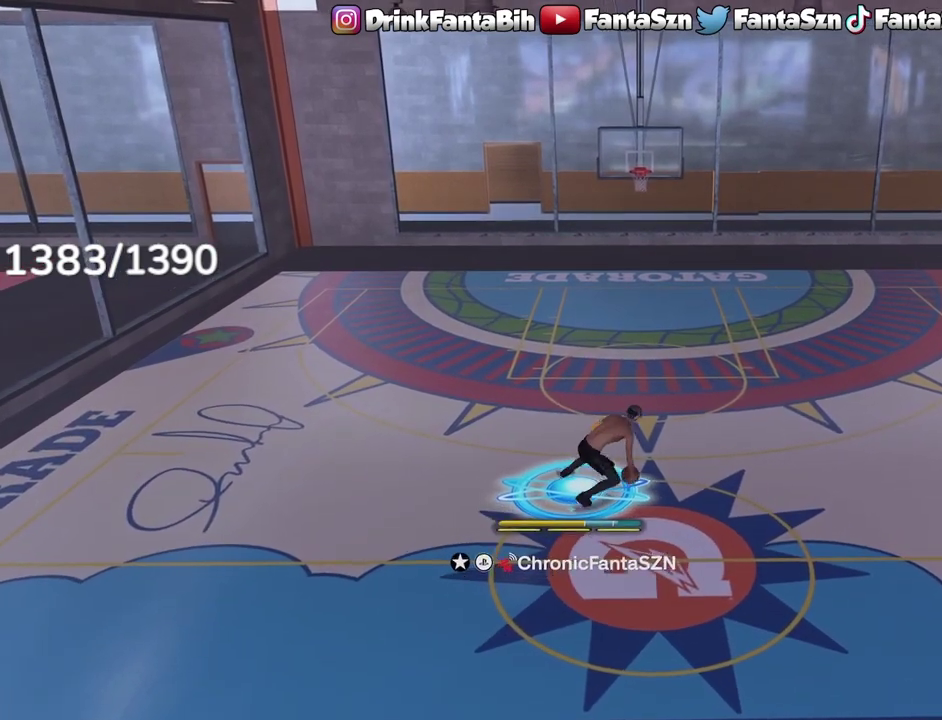
{"dt_ms": 300, "buttons": [], "left_stick": "center", "right_stick": "center", "events": []}
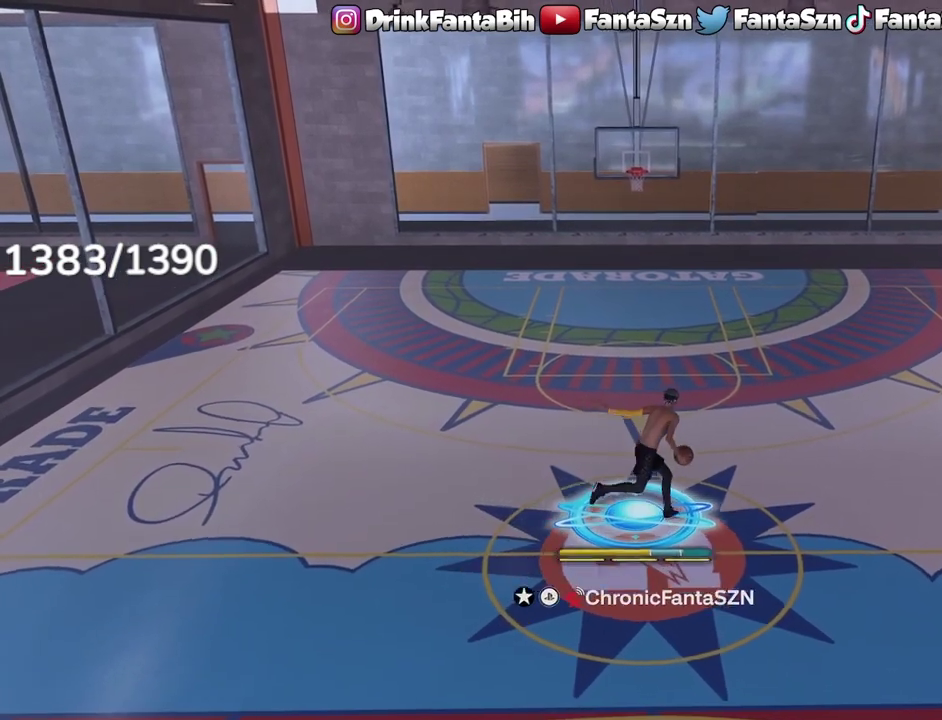
{"dt_ms": 800, "buttons": [], "left_stick": "center", "right_stick": "center", "events": []}
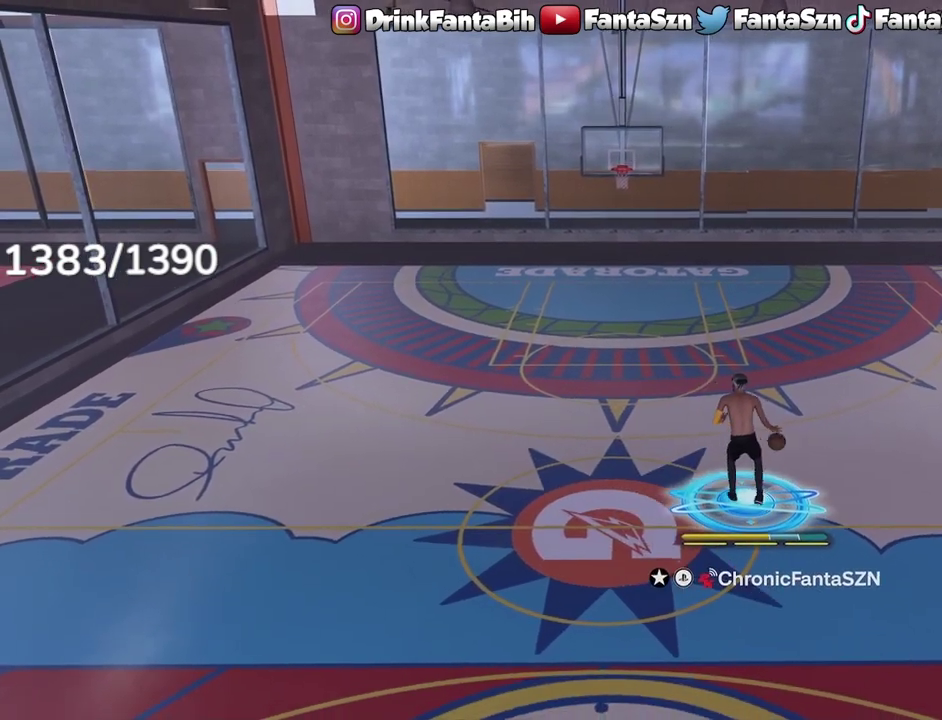
{"dt_ms": 400, "buttons": [], "left_stick": "center", "right_stick": "center", "events": []}
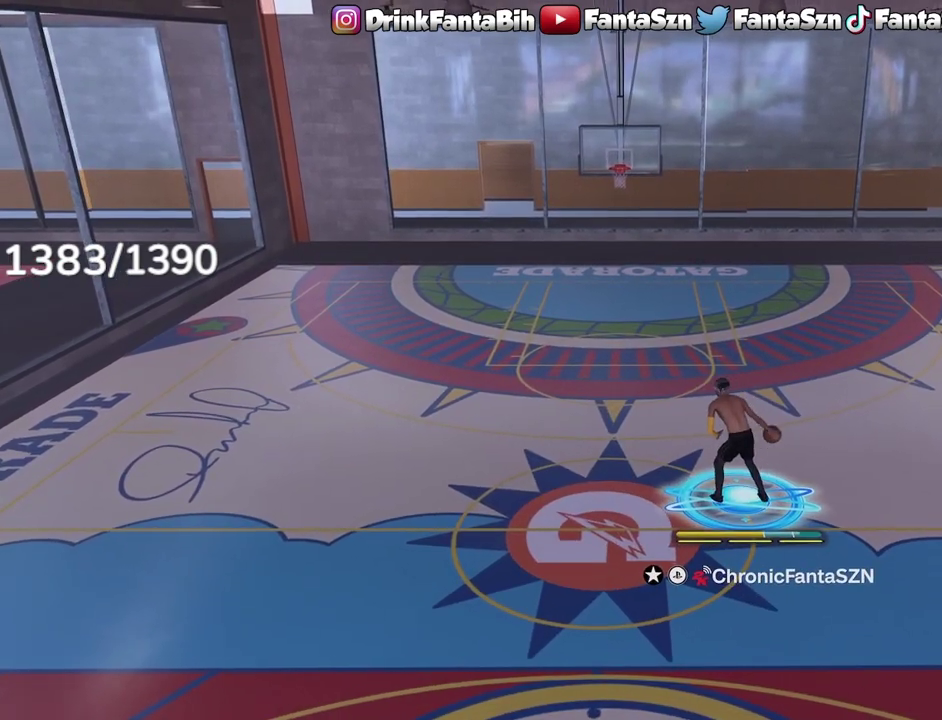
{"dt_ms": 500, "buttons": [], "left_stick": "center", "right_stick": "center", "events": []}
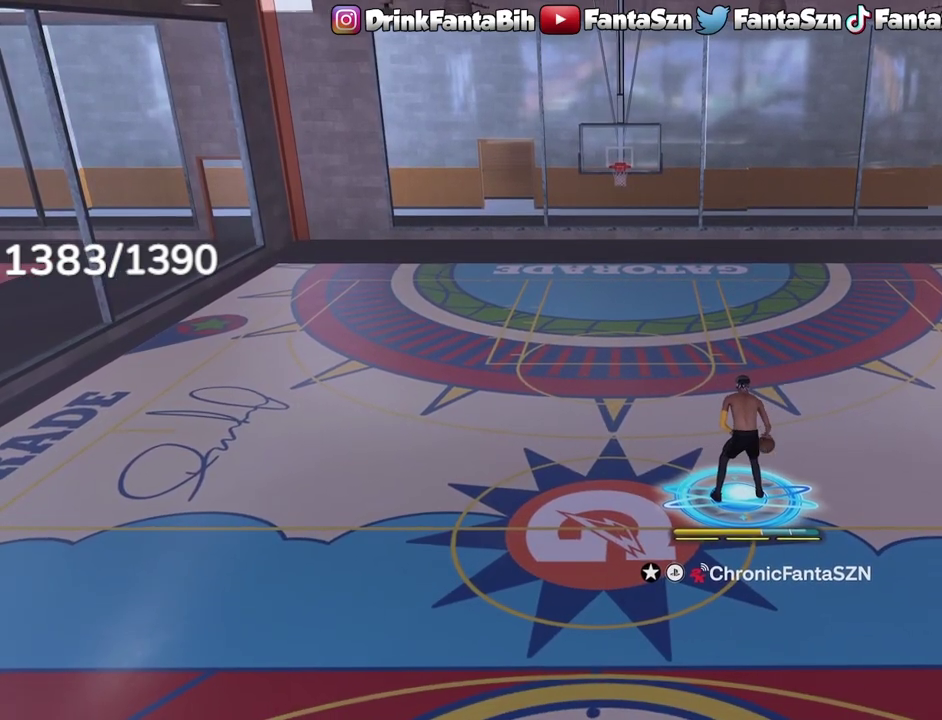
{"dt_ms": 500, "buttons": [], "left_stick": "center", "right_stick": "center", "events": []}
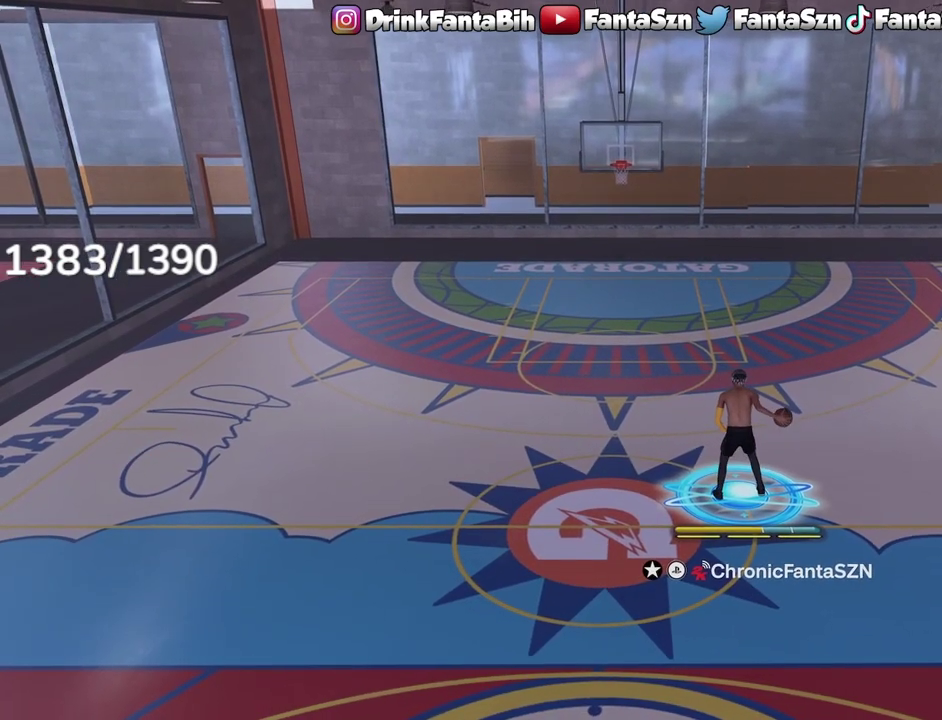
{"dt_ms": 500, "buttons": [], "left_stick": "center", "right_stick": "center", "events": []}